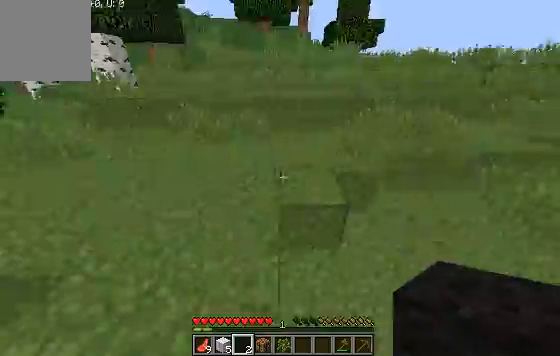
Gameplay with keyboard; each line is a JSON object with the keys held at the frame after it. "events" lists presses ("down") and releases ("up") of "a", "d", "s" and "w" between this image and that frame as [ms after this image, input, new state], when the widget could be followed in between. No other keys are recorded. Mouse input is not recorded.
{"keys": ["w"], "events": []}
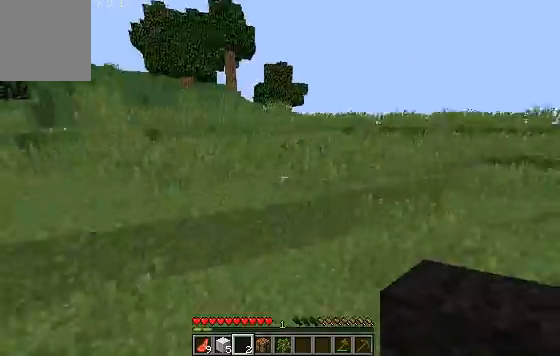
{"keys": ["w"], "events": []}
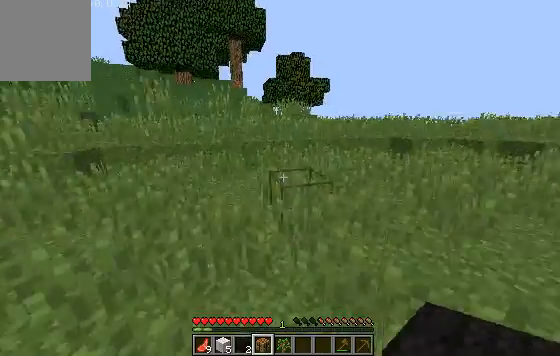
{"keys": ["w"], "events": []}
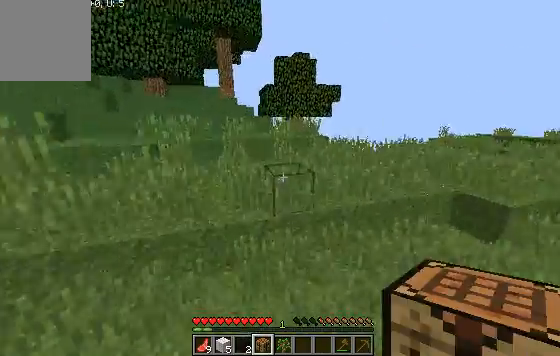
{"keys": ["w"], "events": []}
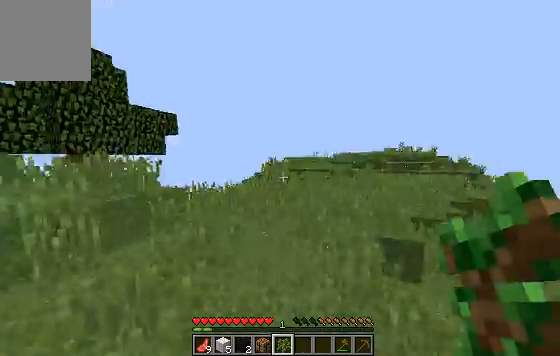
{"keys": ["w"], "events": []}
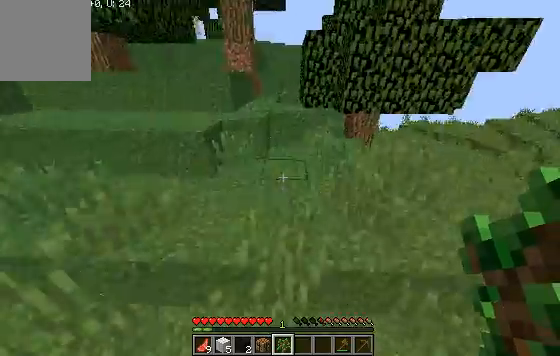
{"keys": ["w"], "events": []}
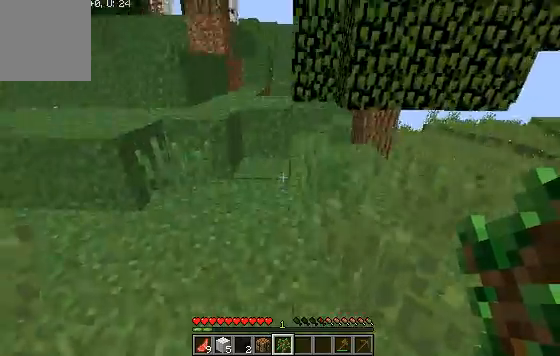
{"keys": ["w"], "events": []}
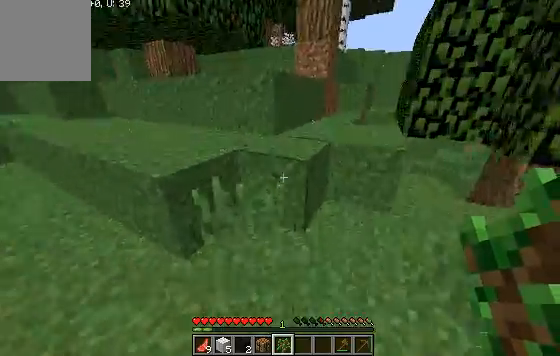
{"keys": ["w"], "events": []}
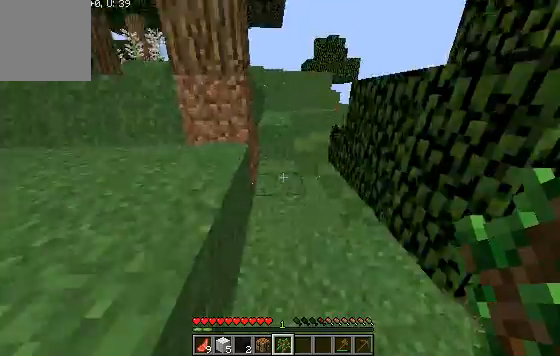
{"keys": ["w"], "events": []}
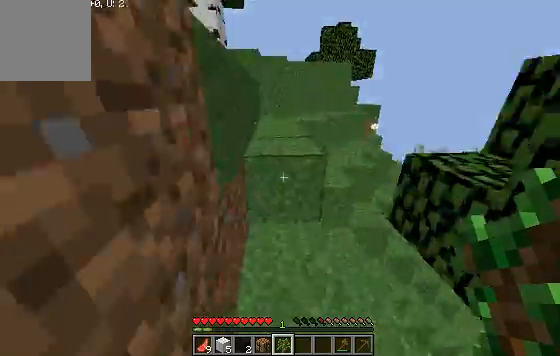
{"keys": ["w"], "events": []}
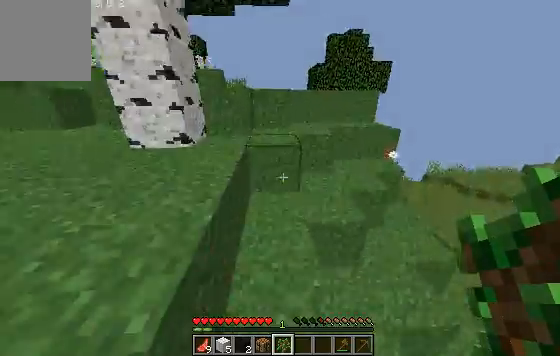
{"keys": ["w"], "events": []}
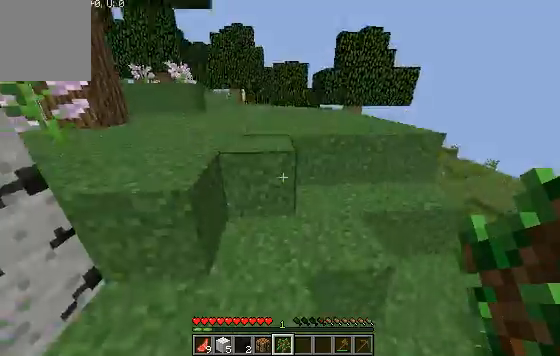
{"keys": ["w"], "events": []}
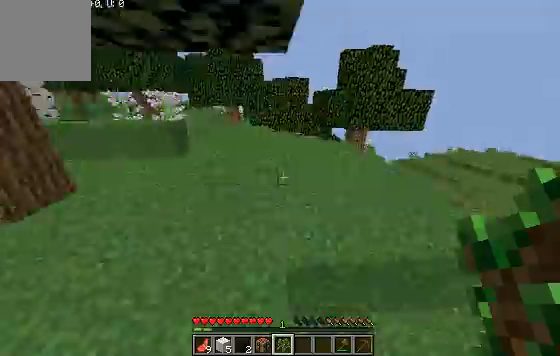
{"keys": ["w"], "events": [[333, "w", "up"], [400, "w", "down"]]}
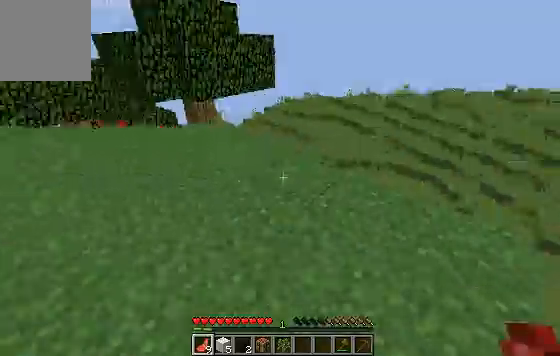
{"keys": [], "events": [[233, "w", "up"]]}
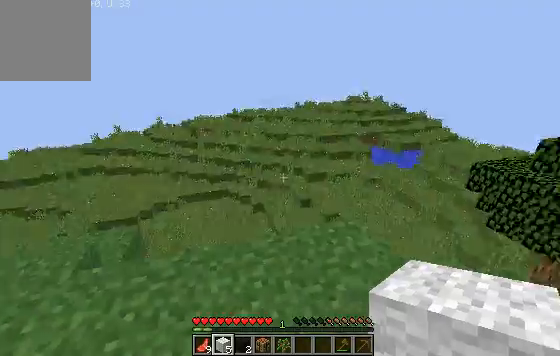
{"keys": ["w"], "events": [[233, "w", "down"]]}
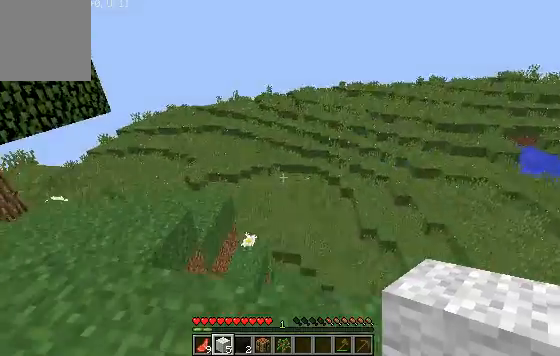
{"keys": [], "events": [[200, "w", "up"]]}
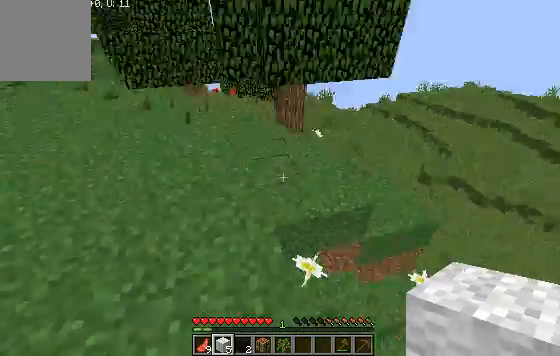
{"keys": ["w"], "events": [[267, "w", "down"]]}
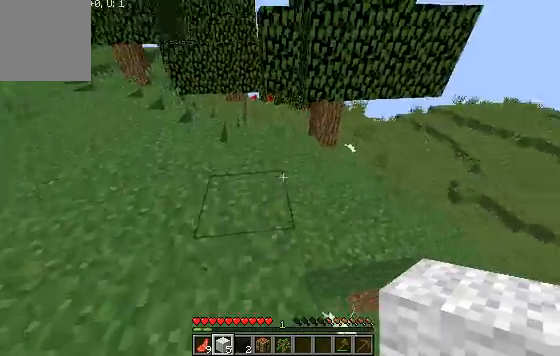
{"keys": ["w"], "events": []}
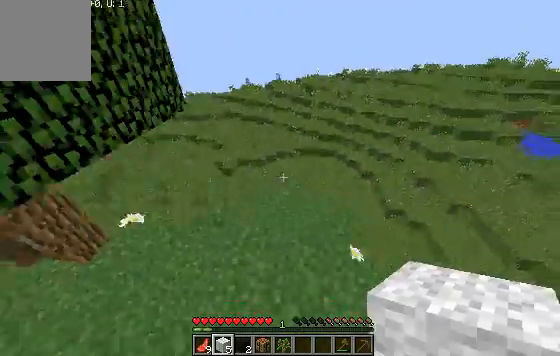
{"keys": ["w"], "events": []}
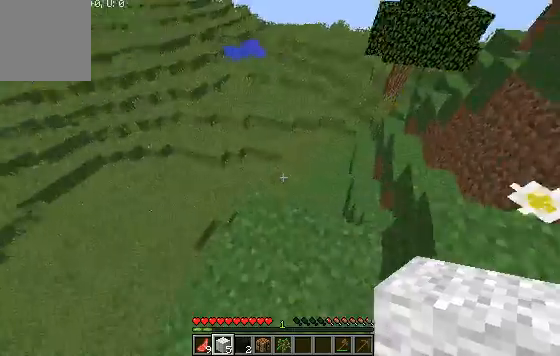
{"keys": ["w"], "events": [[267, "w", "up"], [467, "w", "down"]]}
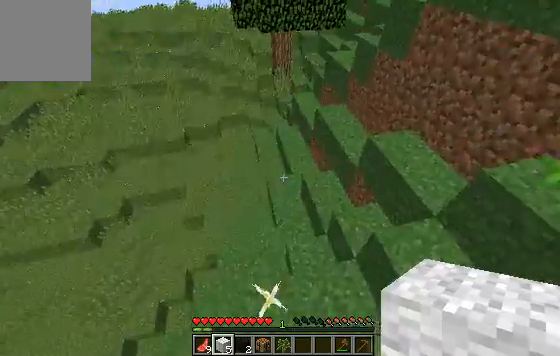
{"keys": ["w"], "events": []}
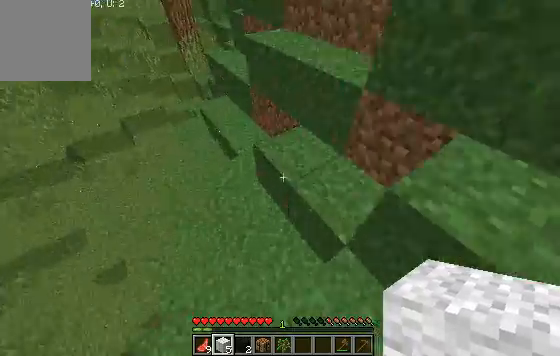
{"keys": ["w"], "events": []}
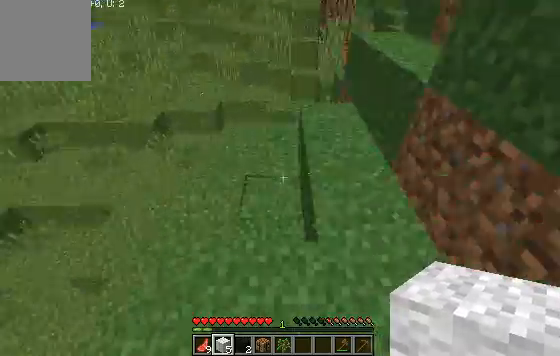
{"keys": ["w"], "events": []}
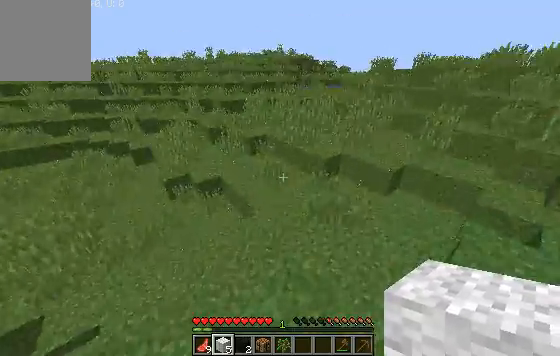
{"keys": ["w"], "events": []}
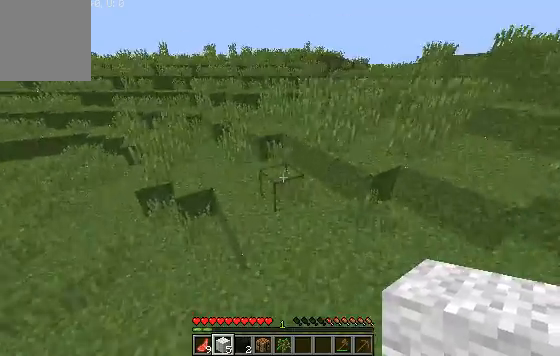
{"keys": ["w"], "events": []}
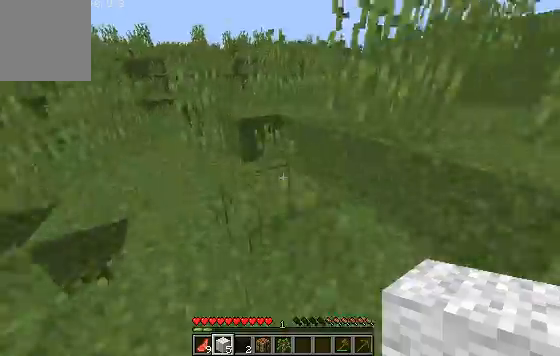
{"keys": ["w"], "events": []}
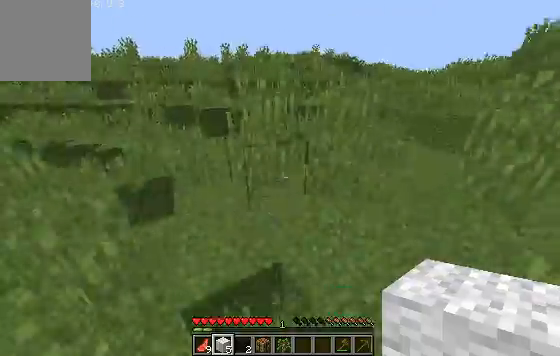
{"keys": ["w"], "events": []}
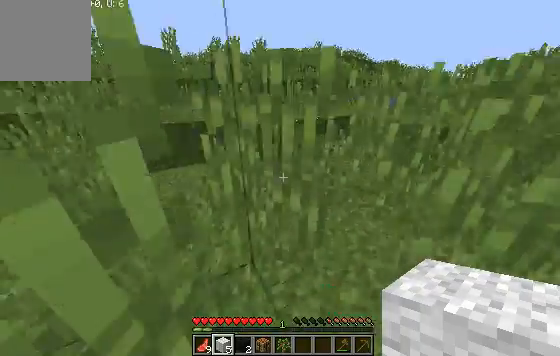
{"keys": ["w"], "events": []}
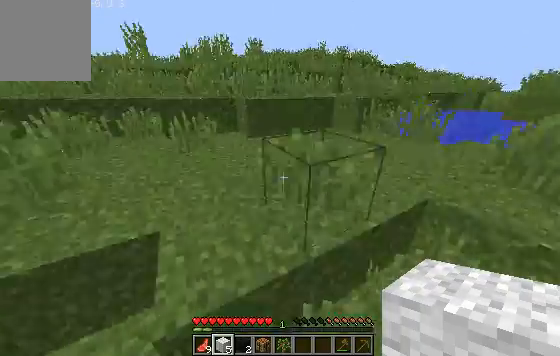
{"keys": ["w"], "events": []}
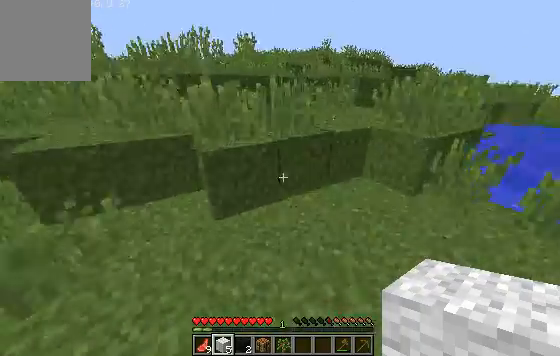
{"keys": ["w"], "events": []}